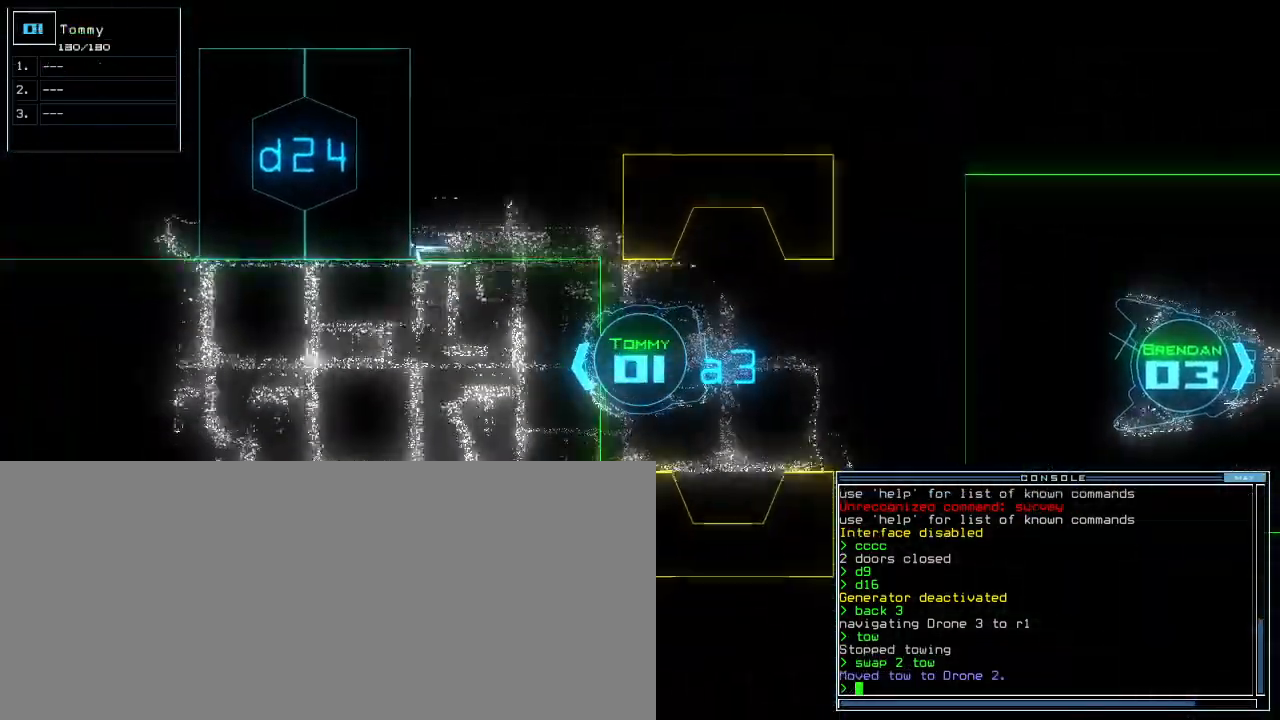
Gameplay with keyboard; each line is a JSON object with the keys held at the frame after it. "events" lists presses ("down") and releases ("up") of ".", "0", "1", "2", "3", "4", "5", "6", "7", "8", "9", "a", "b", "backspace", "c", "caps_lock", "comma", "ctrl_l", "ctrl_r", "d", "down", "e", "equals", "escape", "f", "f9", "g", "h", "i", "j", "k", "l", "left", "m", "minus", "n", "o", "p", "q", "quote", "r", "return", "right", "s", "semicolon", "shift_l", "shift_r", "space", "t", "tab", "tilde", "u", "up", "v", "w", "x", "y" and "z" between this image and that frame as [ms after this image, input, new state], when the widget could be followed in between. No other keys are recorded. Mouse input is not recorded. Not read: other_keys.
{"keys": ["down"]}
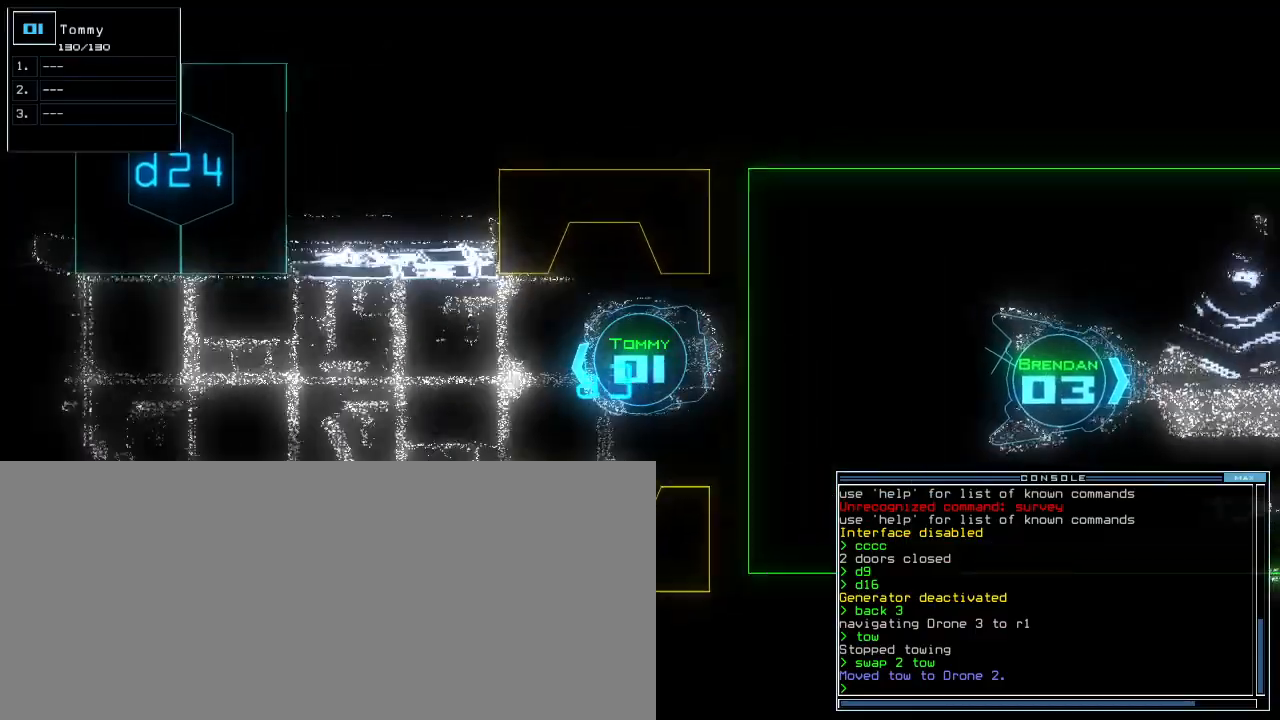
{"keys": ["down", "left"], "events": [[280, "left", "down"], [380, "left", "up"], [440, "left", "down"]]}
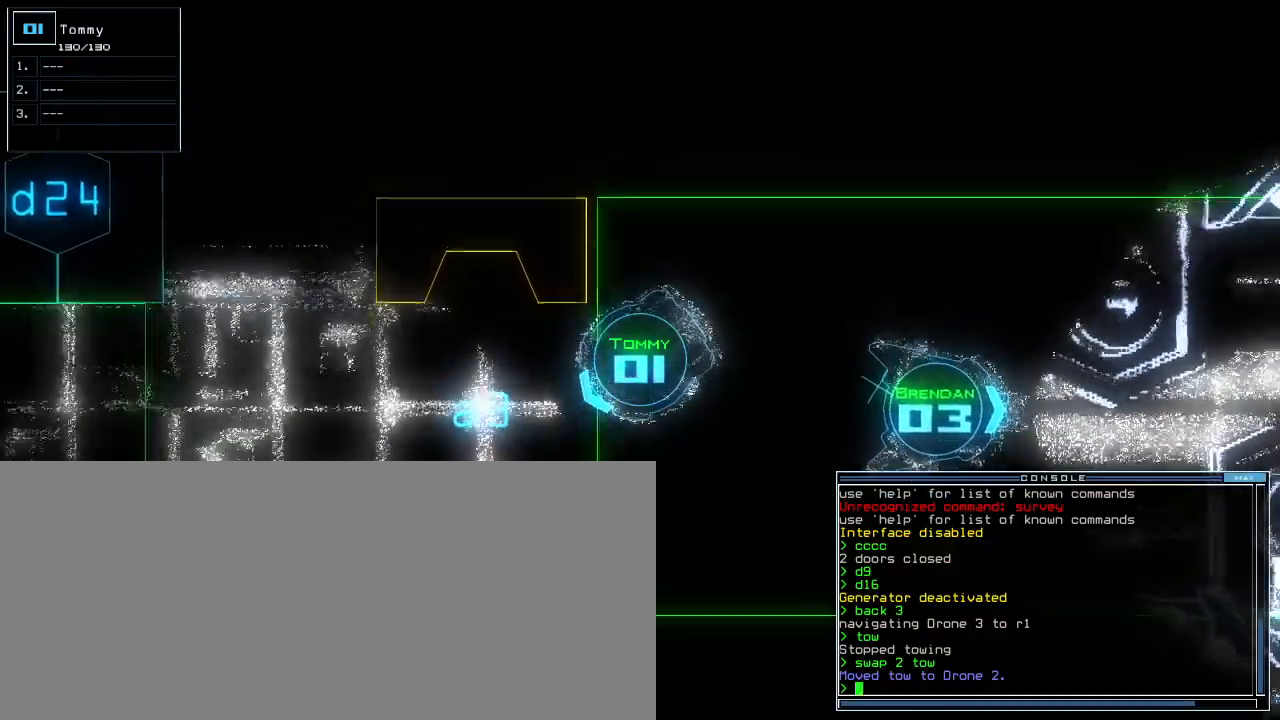
{"keys": ["up"], "events": [[320, "down", "up"], [320, "left", "up"], [360, "2", "down"], [400, "up", "down"], [420, "2", "up"]]}
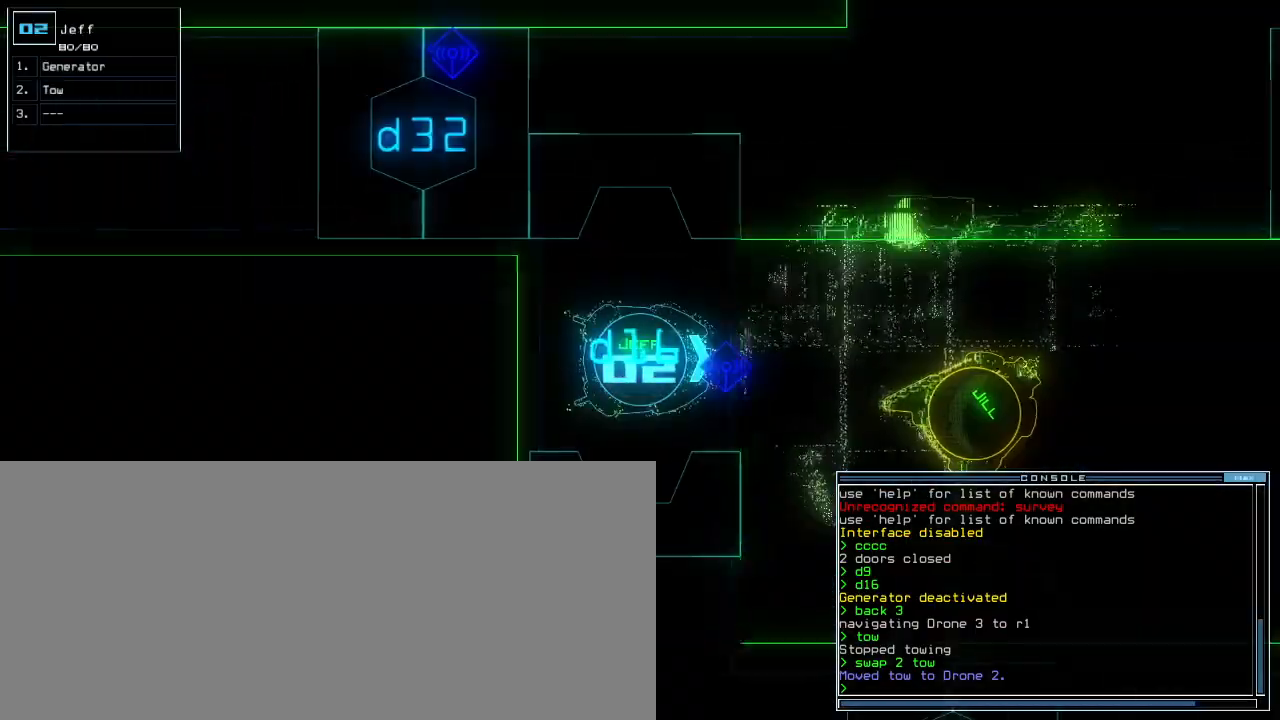
{"keys": ["right", "up"], "events": [[320, "t", "down"], [400, "t", "up"], [500, "right", "down"]]}
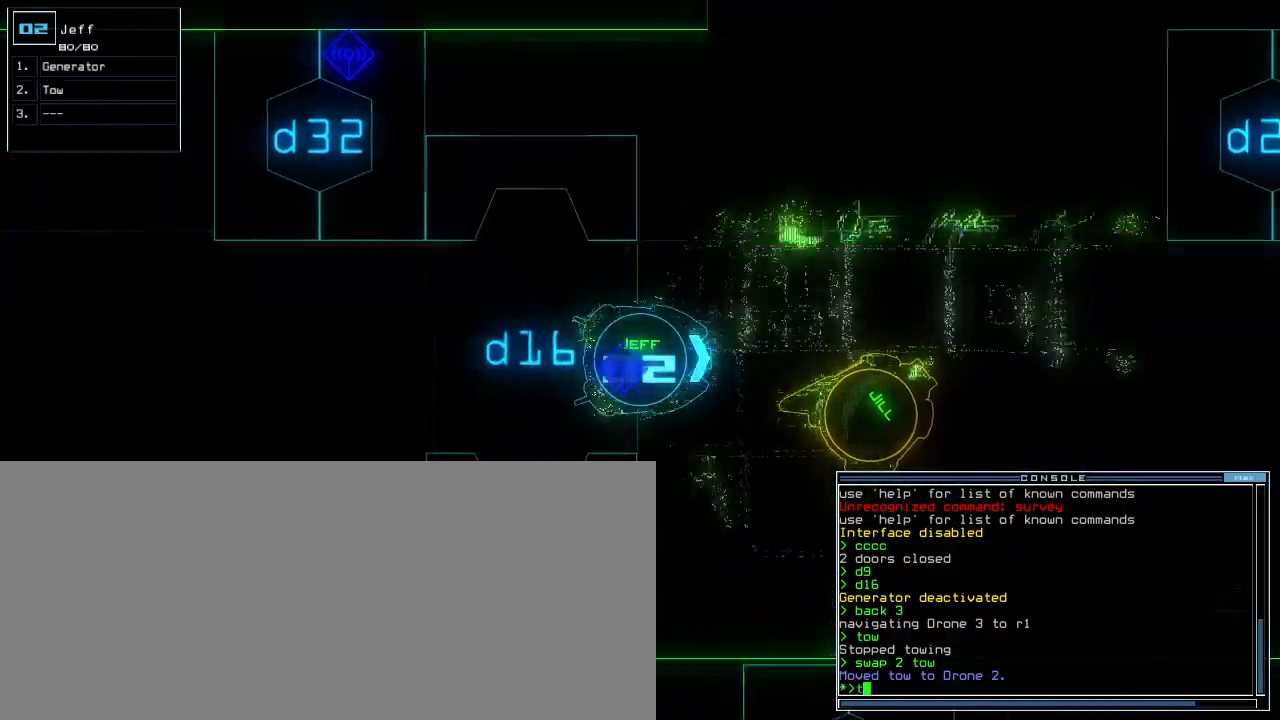
{"keys": ["up"], "events": [[60, "right", "up"], [180, "left", "down"], [300, "left", "up"], [320, "o", "down"], [400, "o", "up"], [440, "return", "down"], [500, "return", "up"]]}
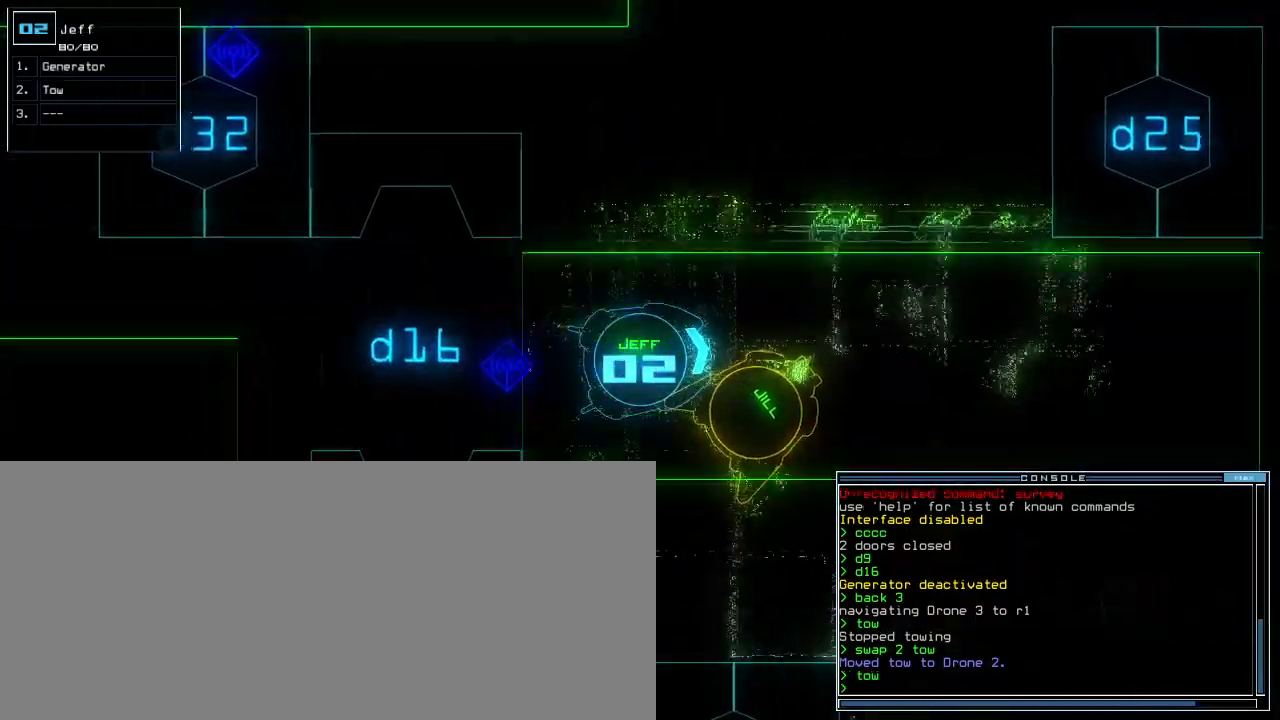
{"keys": [], "events": [[420, "up", "up"]]}
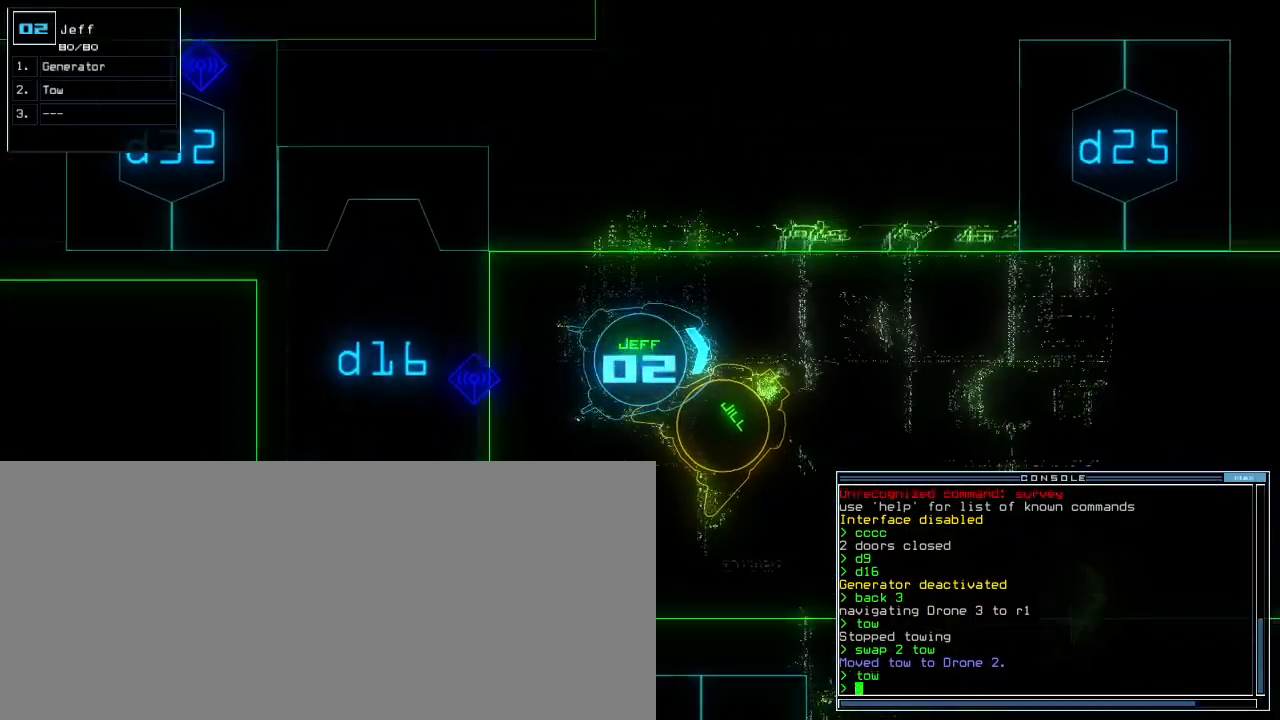
{"keys": ["return"], "events": [[320, "t", "down"], [360, "o", "down"], [400, "o", "up"], [400, "t", "up"], [480, "return", "down"]]}
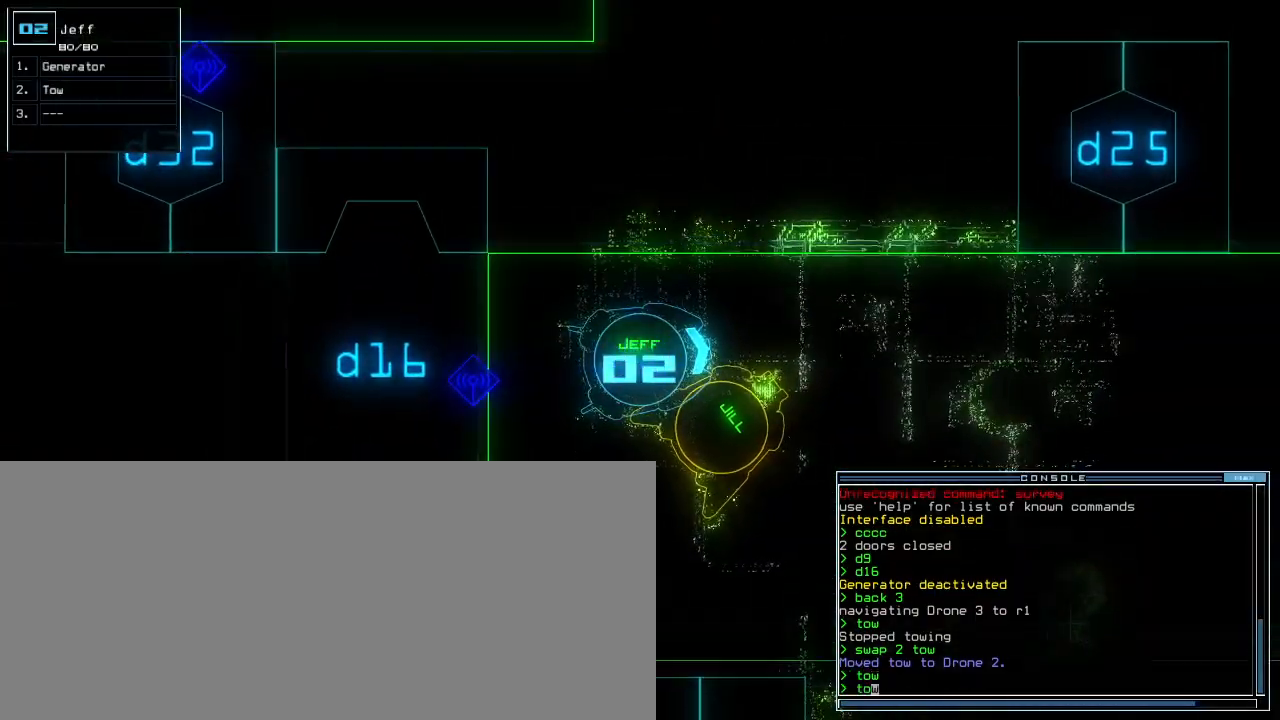
{"keys": ["up"], "events": [[40, "return", "up"], [100, "return", "down"], [140, "return", "up"], [360, "up", "down"]]}
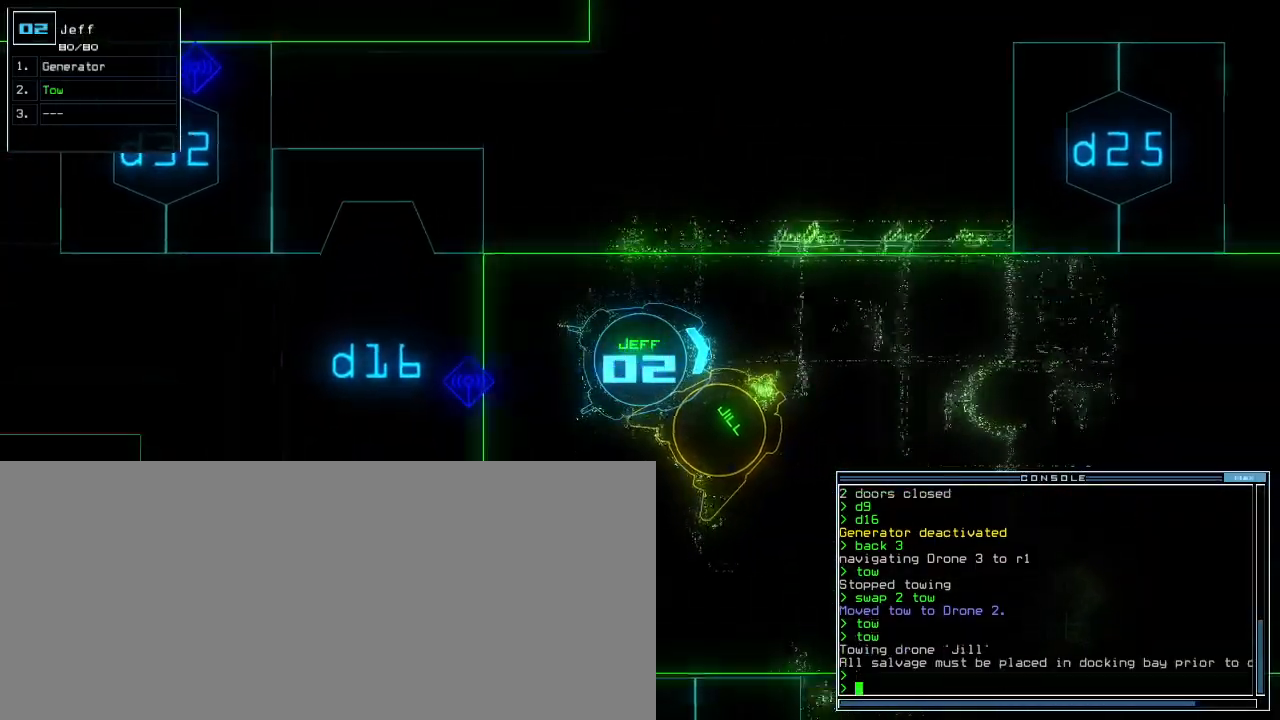
{"keys": ["up"], "events": [[440, "right", "down"], [500, "right", "up"]]}
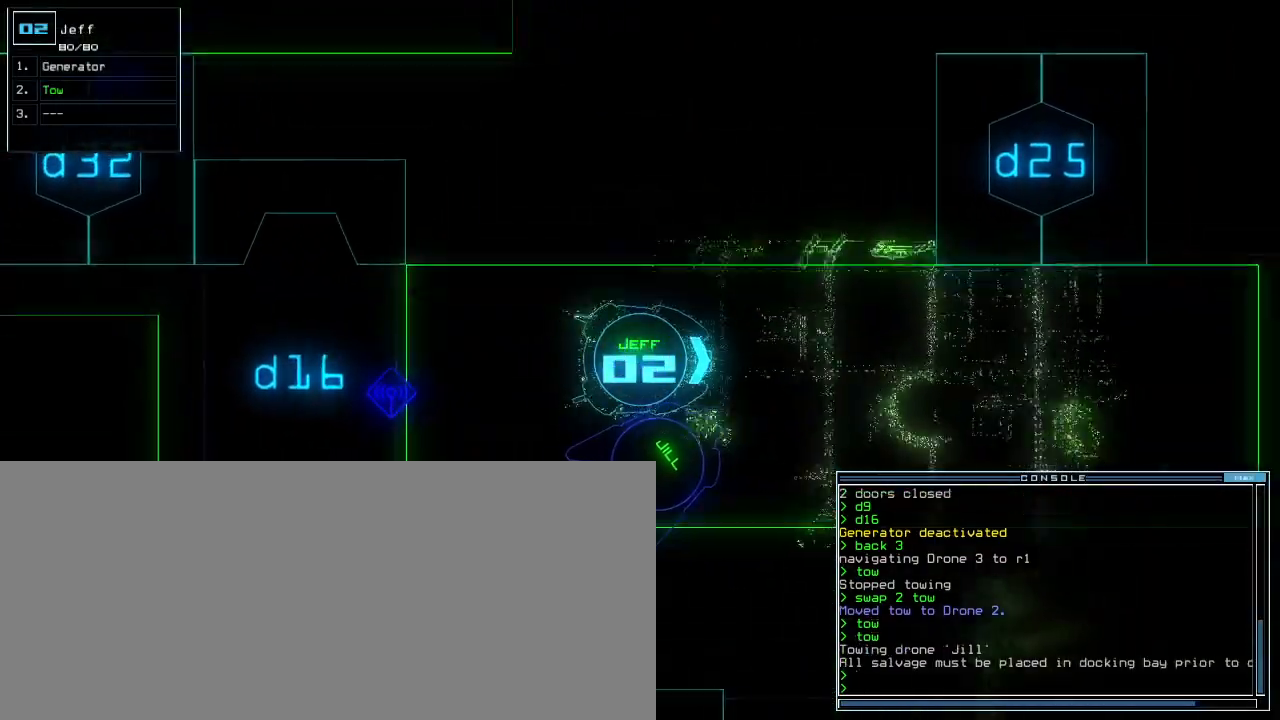
{"keys": ["up"], "events": []}
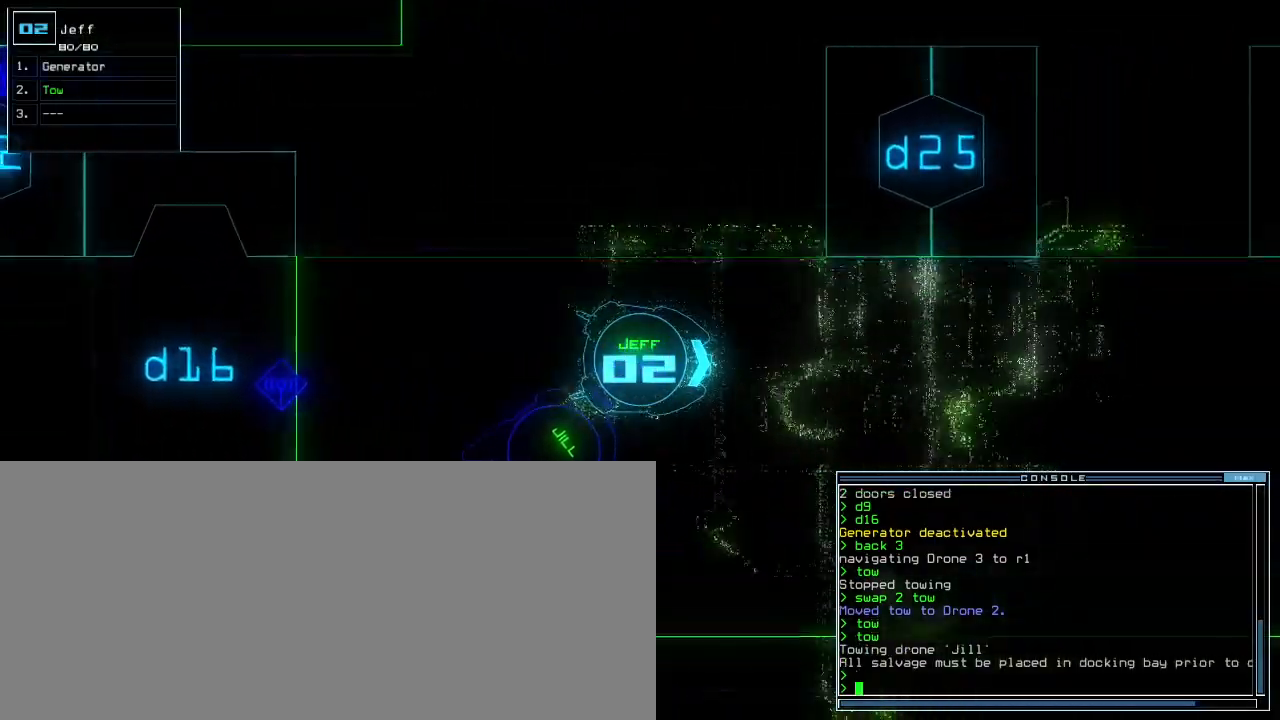
{"keys": ["left", "up"], "events": [[40, "right", "down"], [120, "right", "up"], [500, "left", "down"]]}
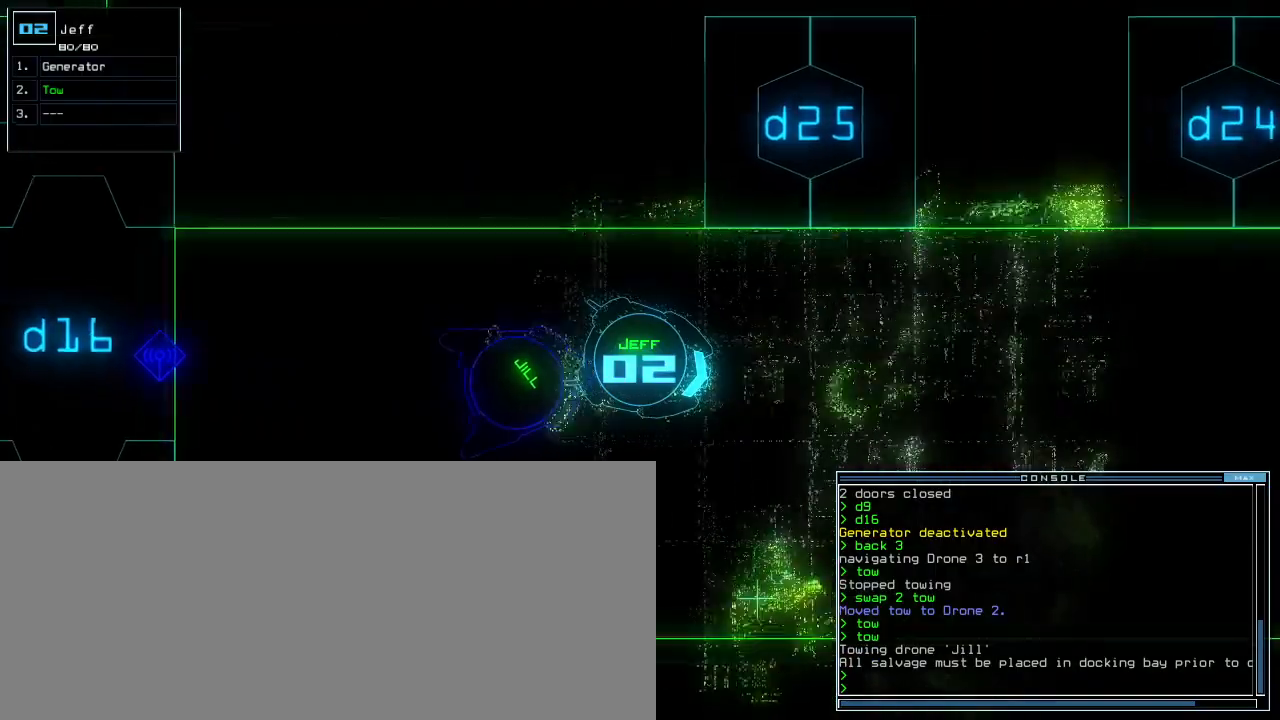
{"keys": ["space", "up"], "events": [[40, "s", "down"], [80, "left", "up"], [100, "s", "up"], [200, "w", "down"], [260, "a", "down"], [320, "w", "up"], [380, "a", "up"], [480, "space", "down"]]}
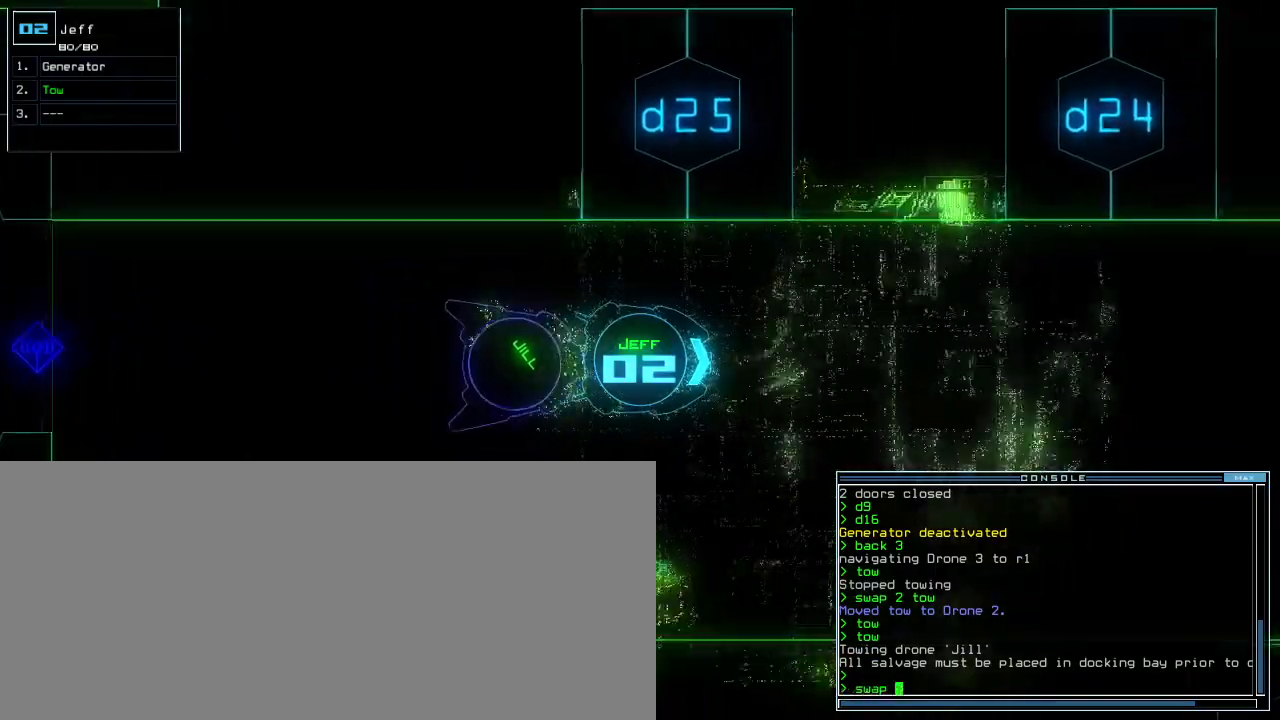
{"keys": [], "events": [[60, "space", "up"], [140, "t", "down"], [180, "up", "up"], [200, "t", "up"], [280, "r", "down"], [340, "a", "down"], [380, "r", "up"], [420, "return", "down"], [440, "a", "up"], [440, "return", "up"]]}
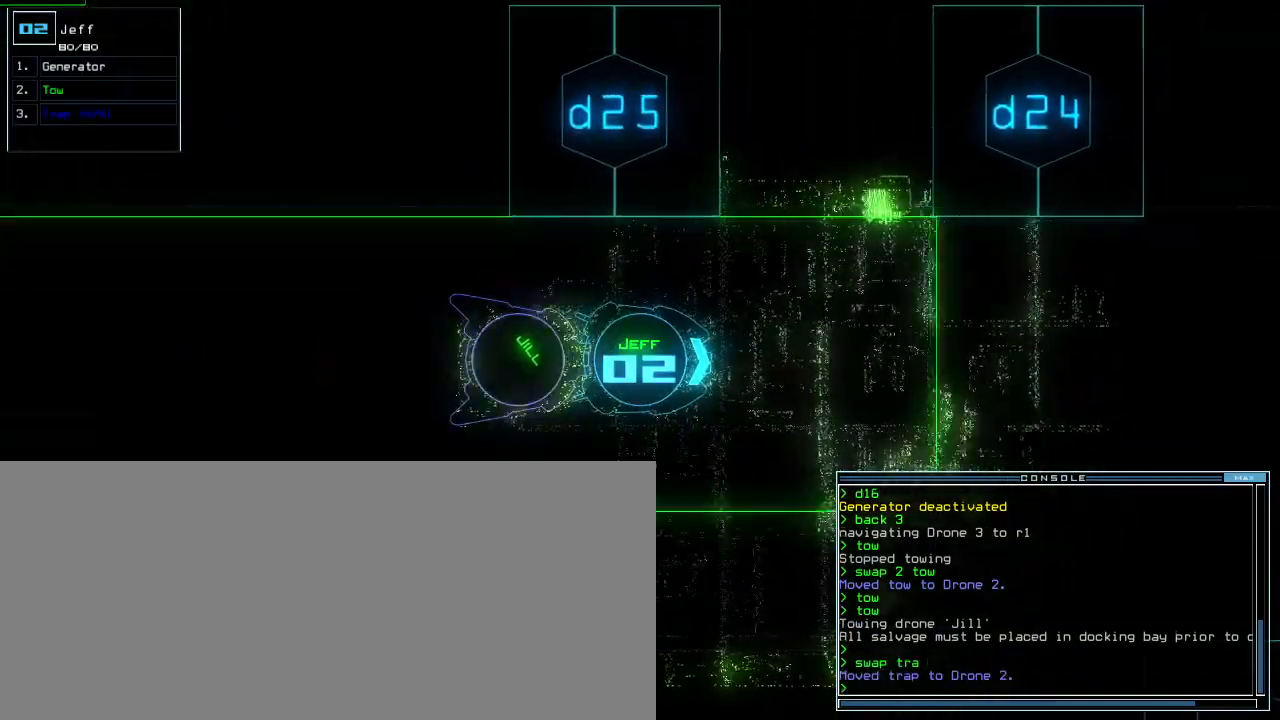
{"keys": ["left", "up"], "events": [[80, "up", "down"], [480, "left", "down"]]}
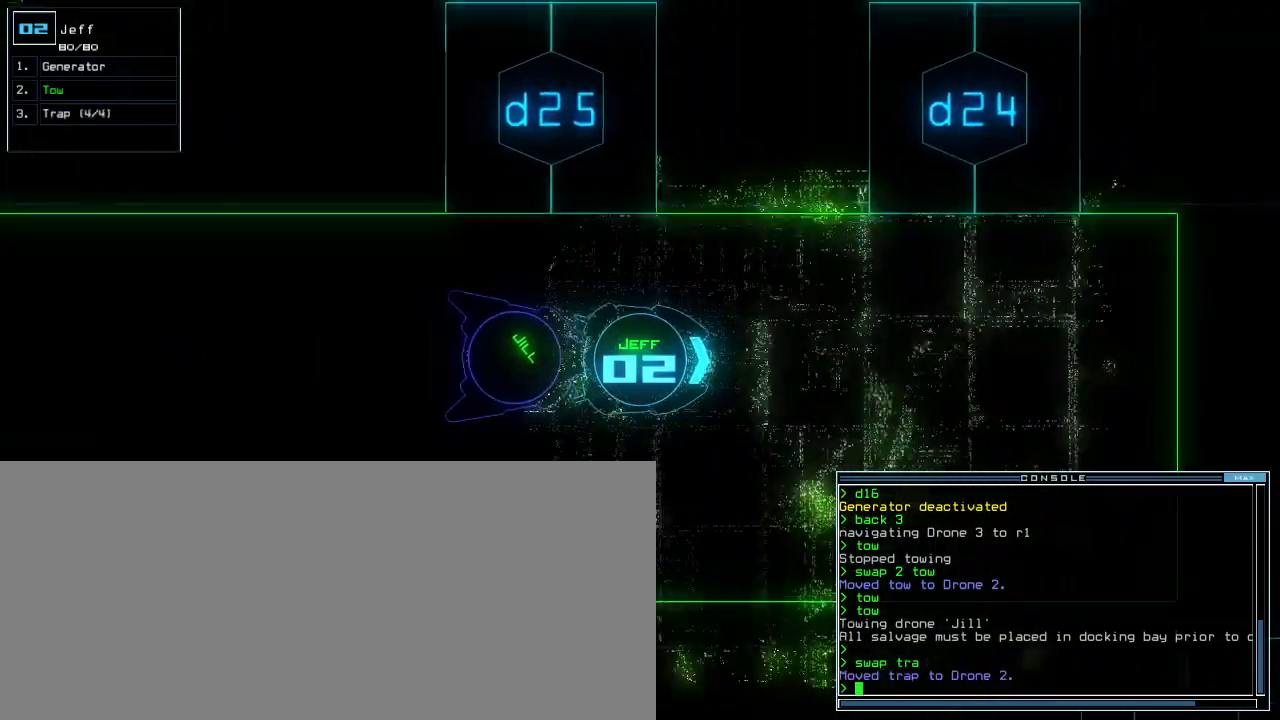
{"keys": ["up"], "events": [[60, "left", "up"], [200, "right", "down"], [280, "right", "up"]]}
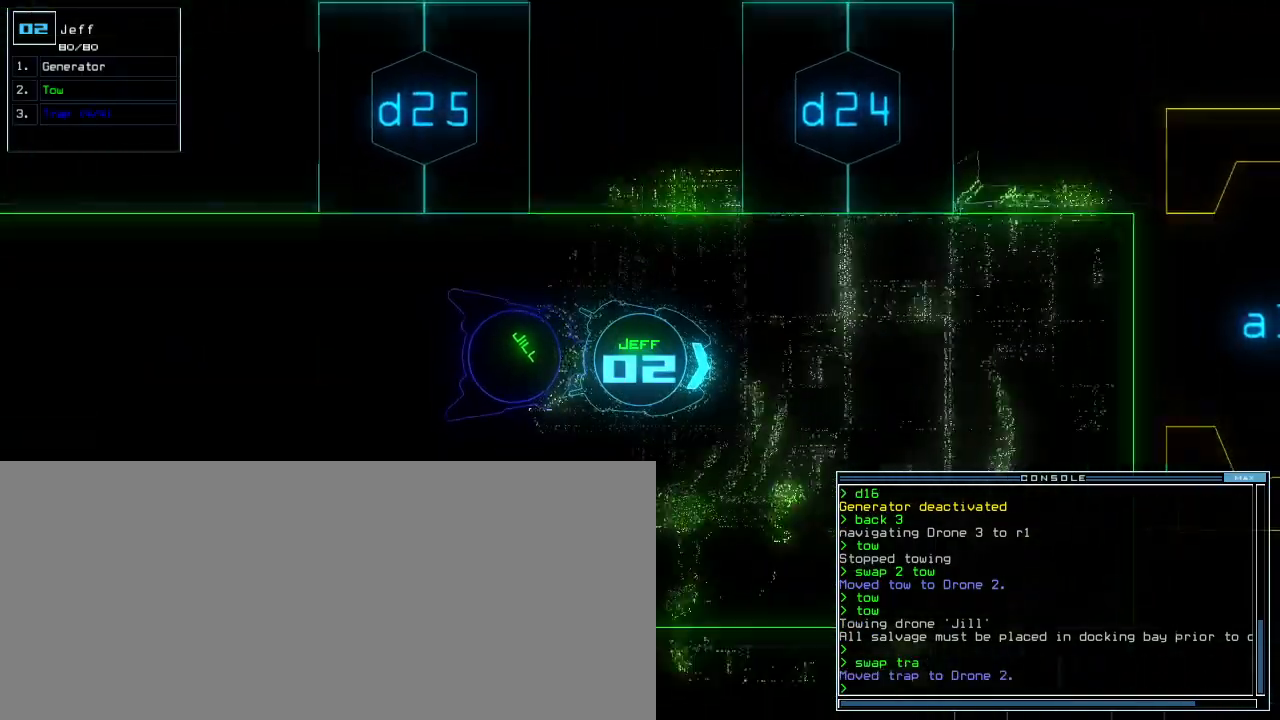
{"keys": ["up"], "events": [[100, "left", "down"], [140, "left", "up"]]}
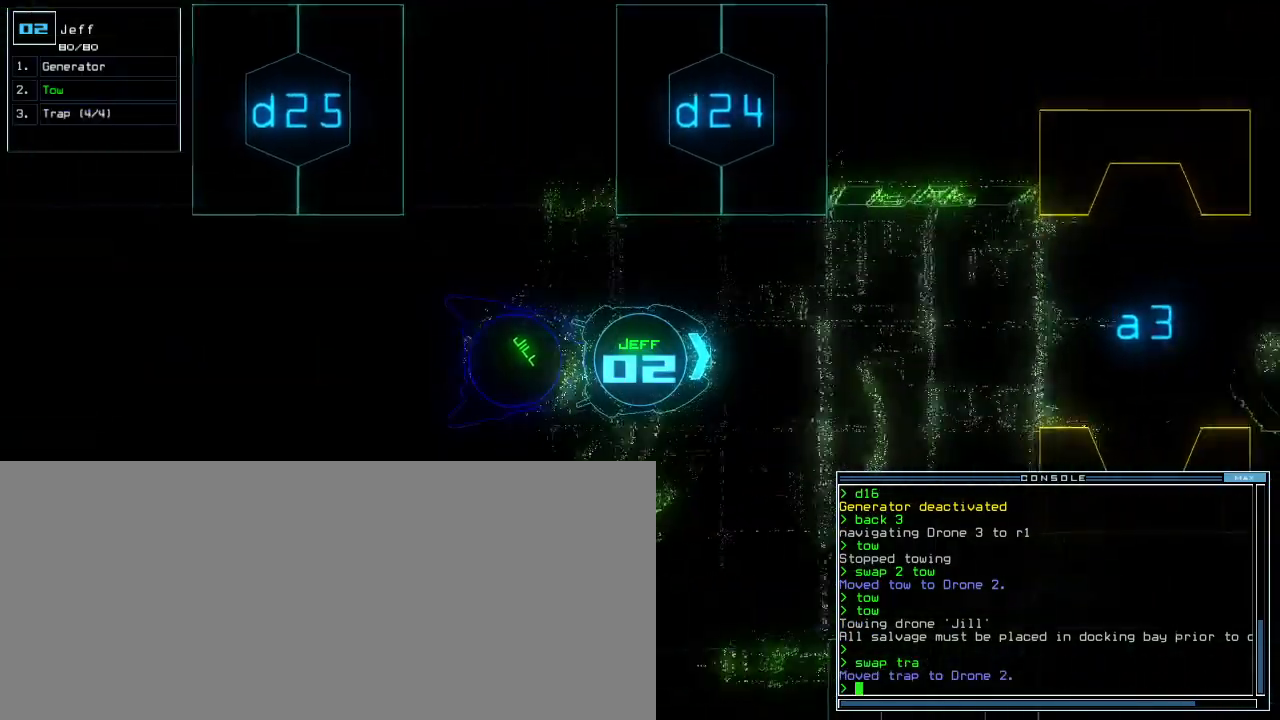
{"keys": ["up"], "events": []}
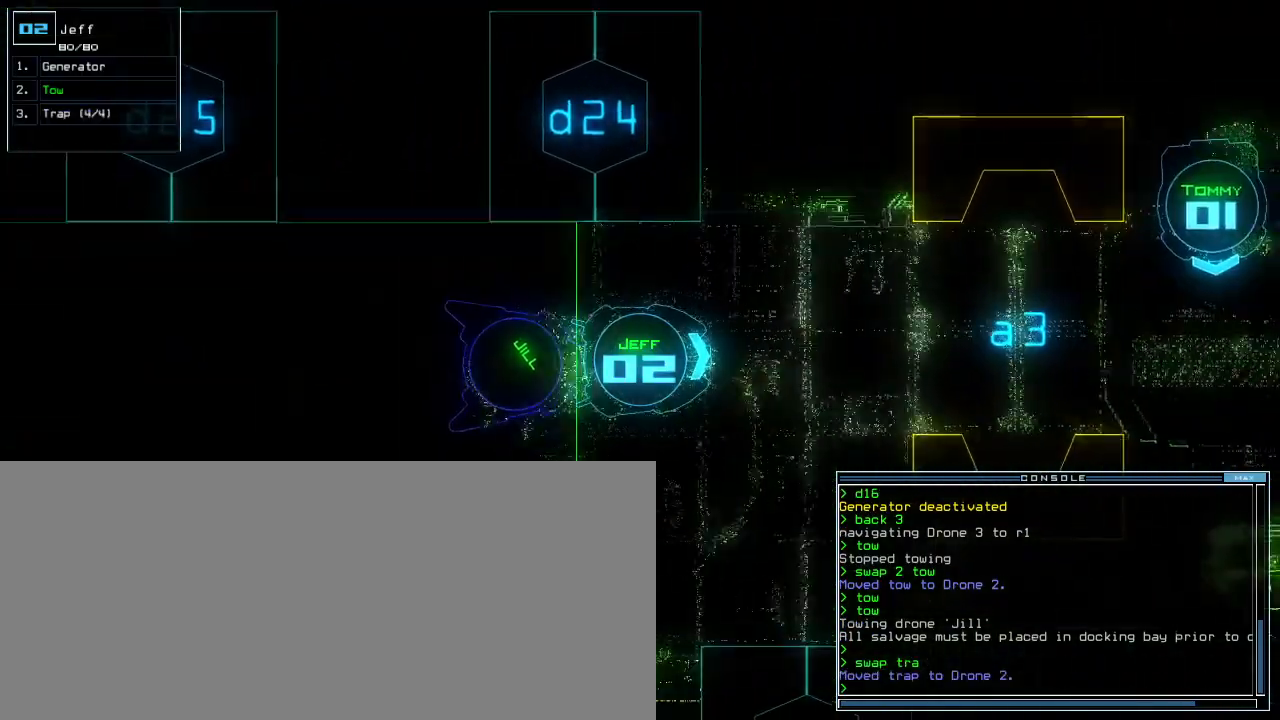
{"keys": ["up"], "events": []}
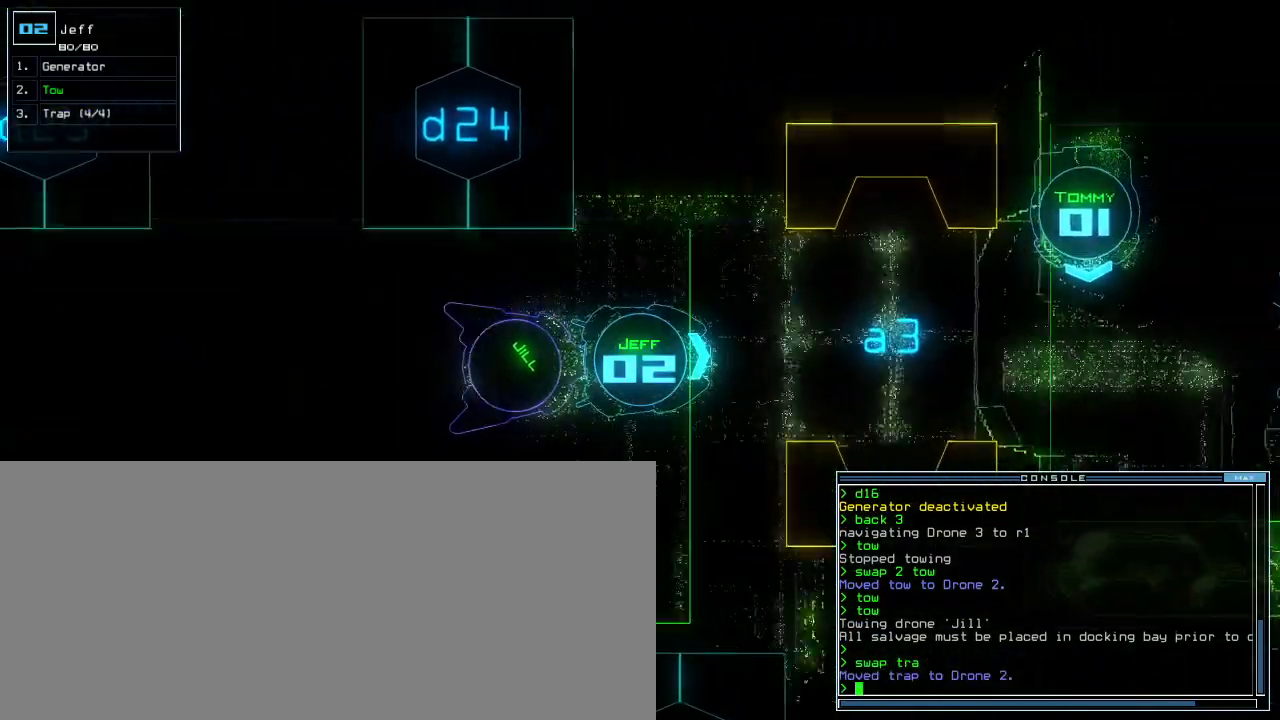
{"keys": ["up"], "events": []}
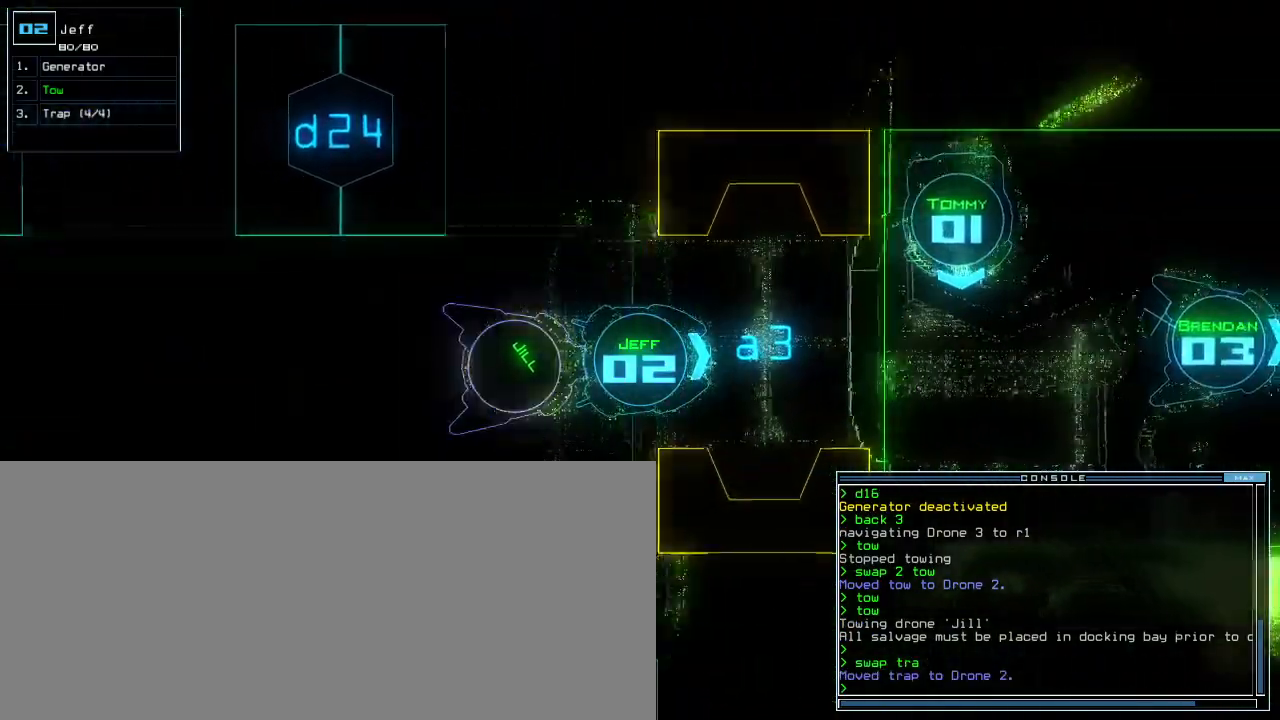
{"keys": ["up"], "events": [[180, "right", "down"], [220, "right", "up"]]}
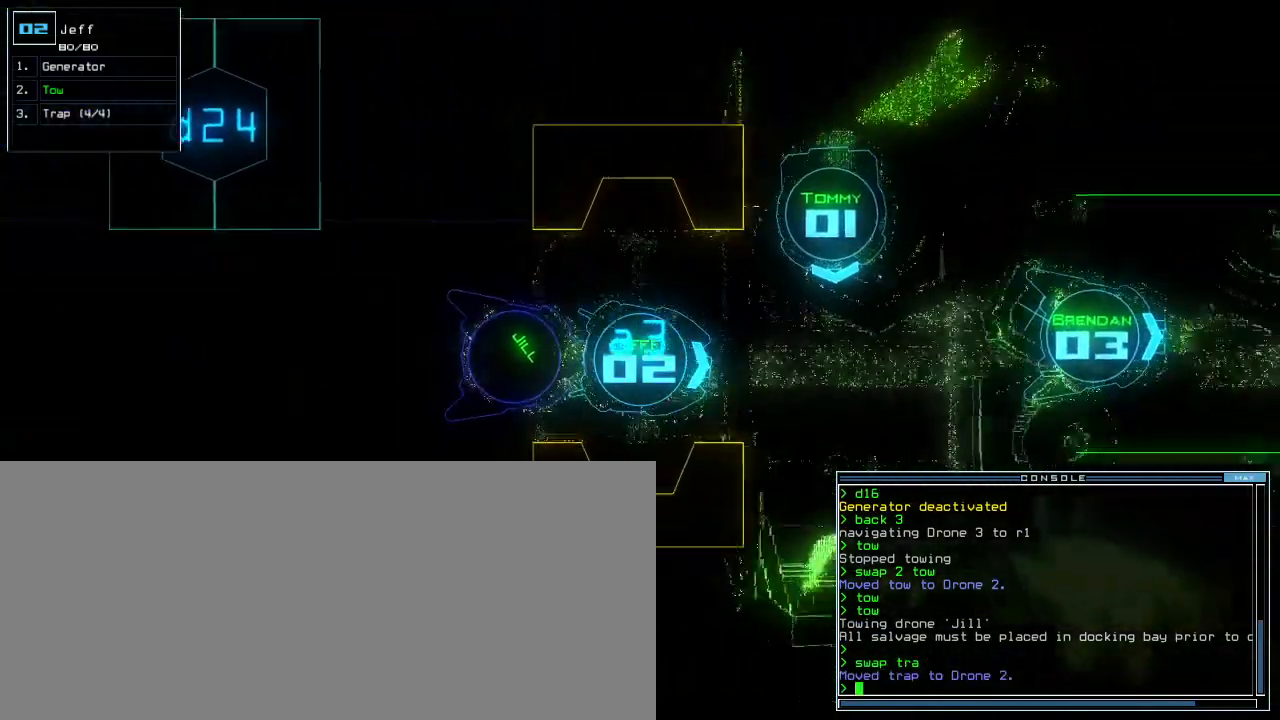
{"keys": ["up"], "events": [[440, "right", "down"], [480, "right", "up"]]}
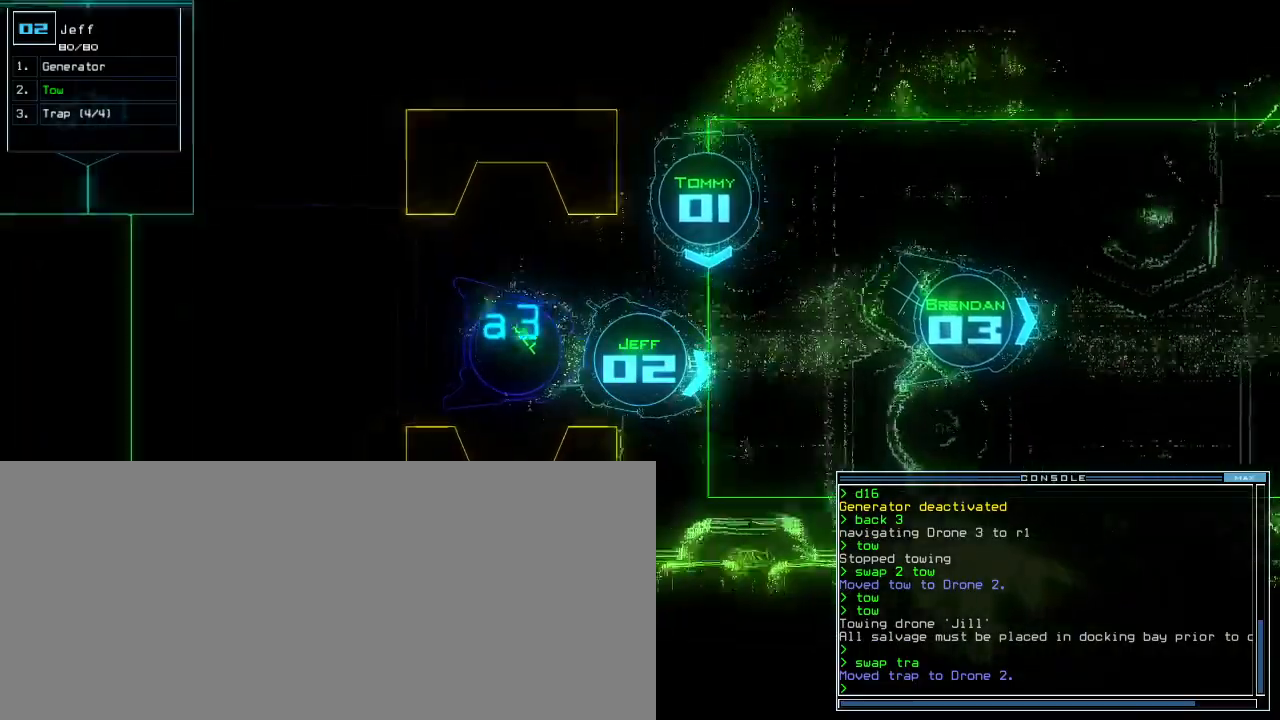
{"keys": ["up"], "events": [[80, "t", "down"], [160, "t", "up"], [420, "right", "down"], [500, "right", "up"]]}